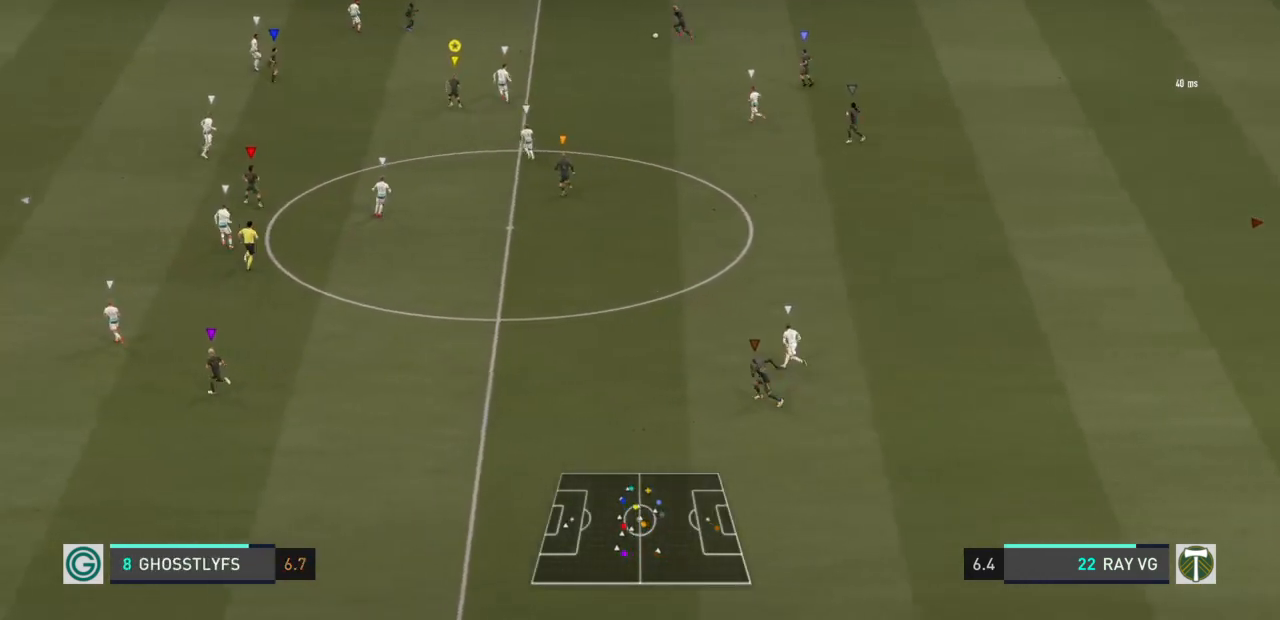
Gameplay with a controller (PlayStation layout); each line is a JSON object with the inputs held at the frame after it (dt_ms = milliseconds from this image to that frame). "events" lists button and stick changes between this image and that frame as [ms after this image, input, new state], when the widget could be followed in between. Not read: L3 R3.
{"dt_ms": 500, "buttons": ["R2"], "left_stick": "up-left", "right_stick": "center", "events": []}
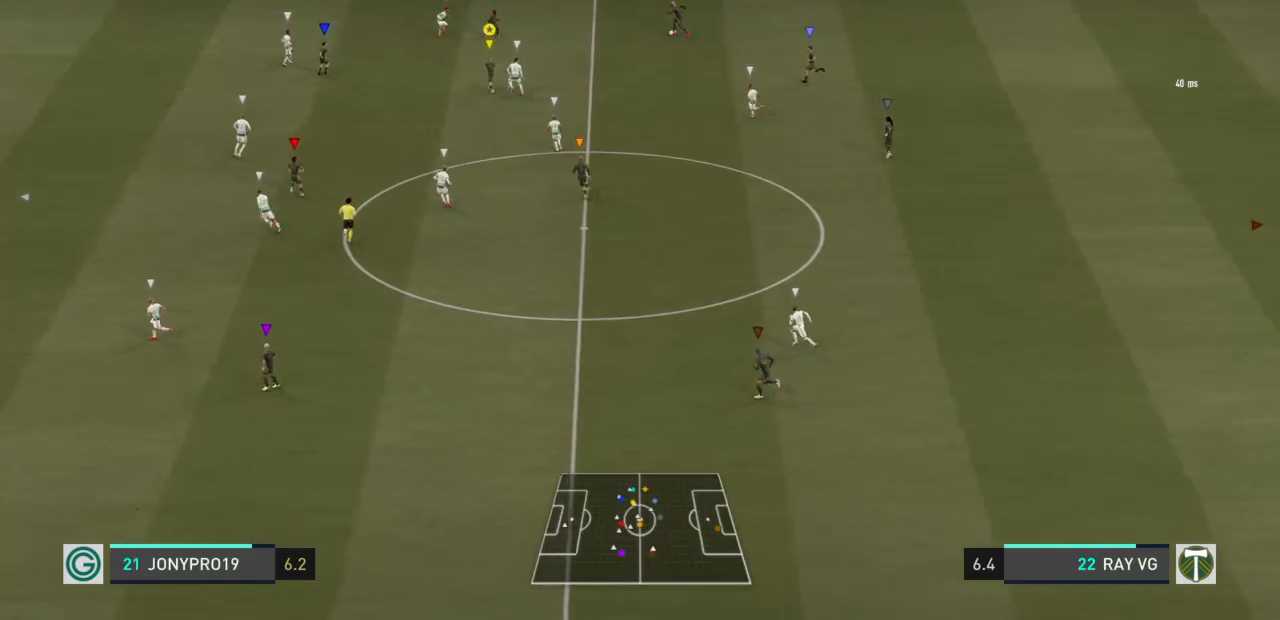
{"dt_ms": 500, "buttons": [], "left_stick": "up-left", "right_stick": "center", "events": [[167, "R2", "up"]]}
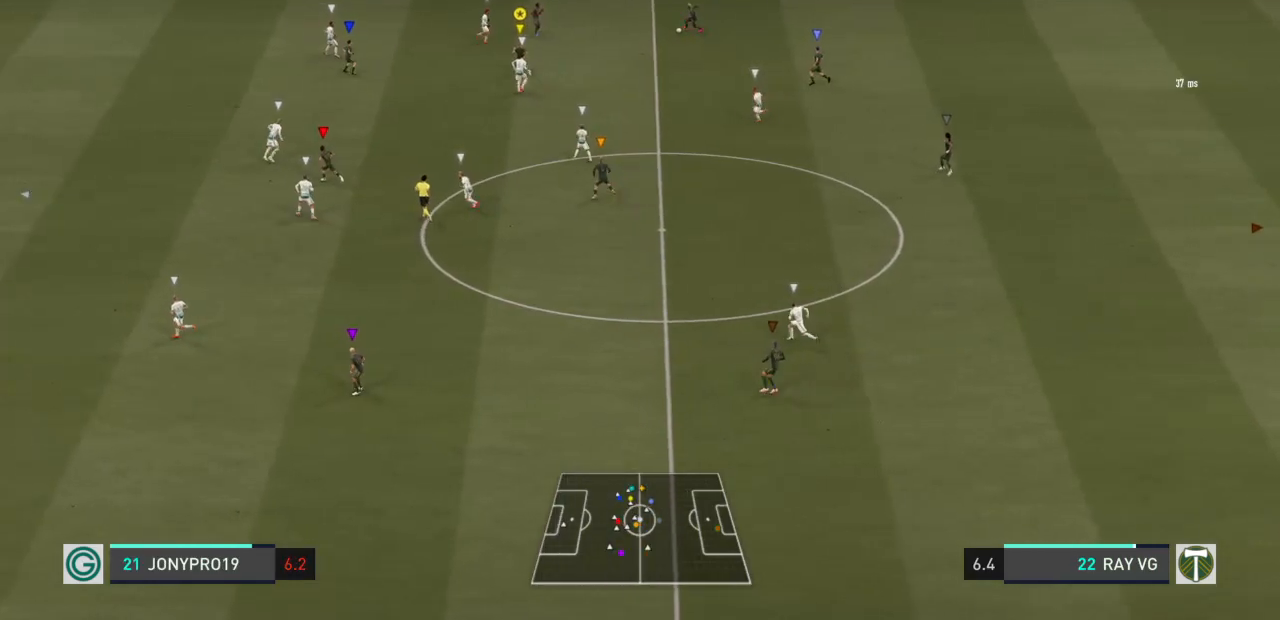
{"dt_ms": 500, "buttons": [], "left_stick": "down-left", "right_stick": "center", "events": [[67, "left_stick", "left"], [467, "left_stick", "down-left"]]}
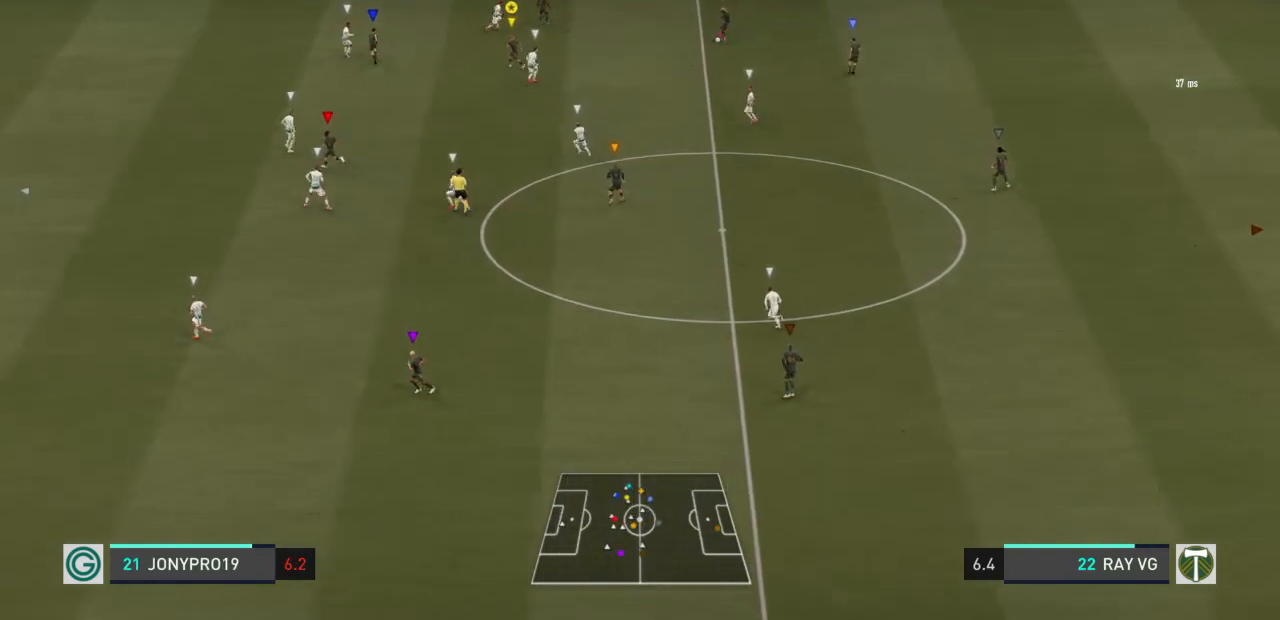
{"dt_ms": 500, "buttons": ["L2"], "left_stick": "down-right", "right_stick": "center", "events": [[83, "L2", "down"], [133, "left_stick", "down"], [450, "left_stick", "down-right"]]}
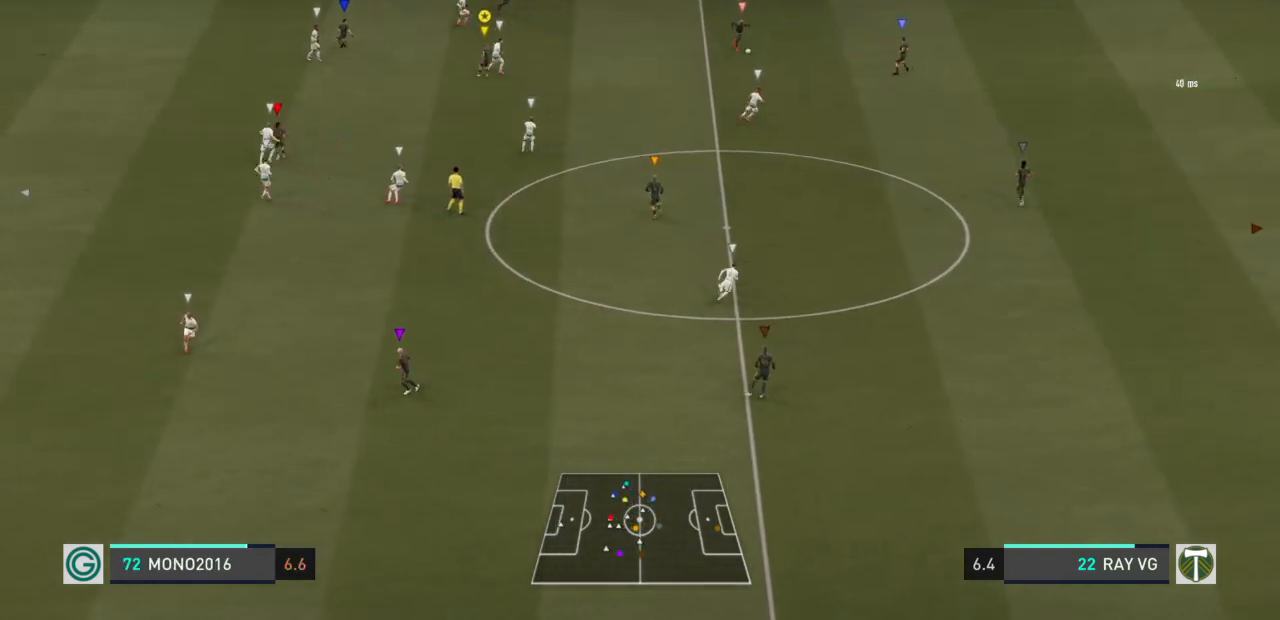
{"dt_ms": 500, "buttons": ["R2"], "left_stick": "down-right", "right_stick": "center", "events": [[317, "L2", "up"], [317, "R2", "down"]]}
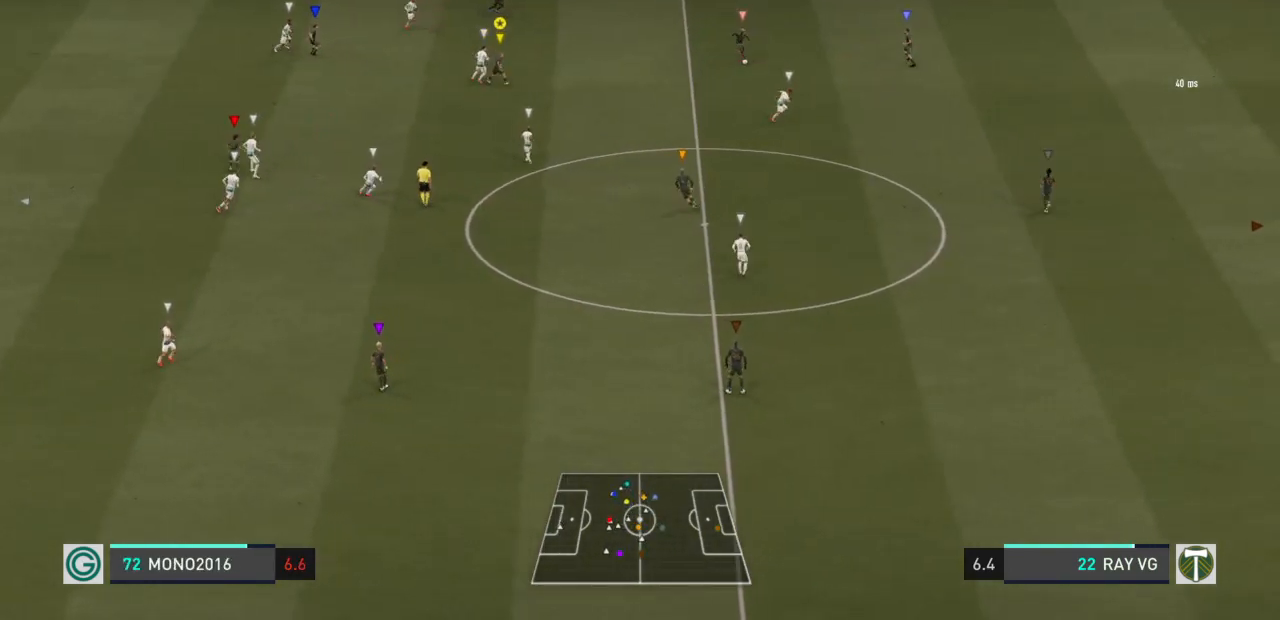
{"dt_ms": 500, "buttons": [], "left_stick": "down-right", "right_stick": "center", "events": [[300, "R2", "up"]]}
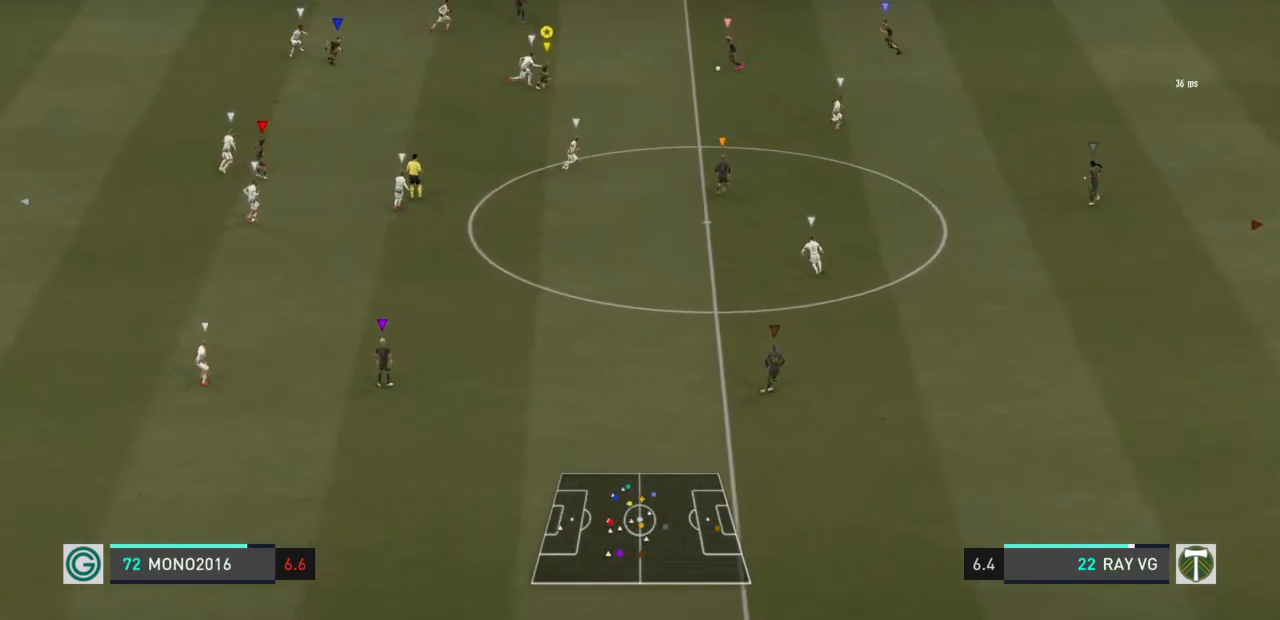
{"dt_ms": 500, "buttons": [], "left_stick": "down", "right_stick": "center", "events": [[117, "left_stick", "down"]]}
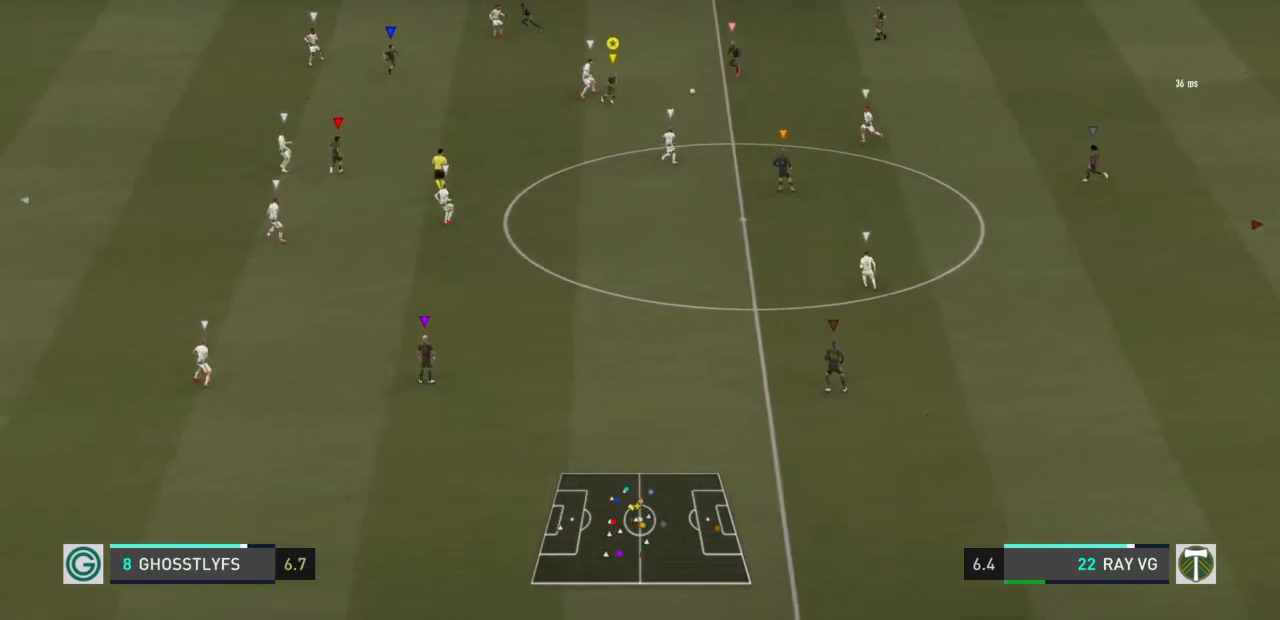
{"dt_ms": 500, "buttons": ["CROSS", "L1"], "left_stick": "down-left", "right_stick": "center"}
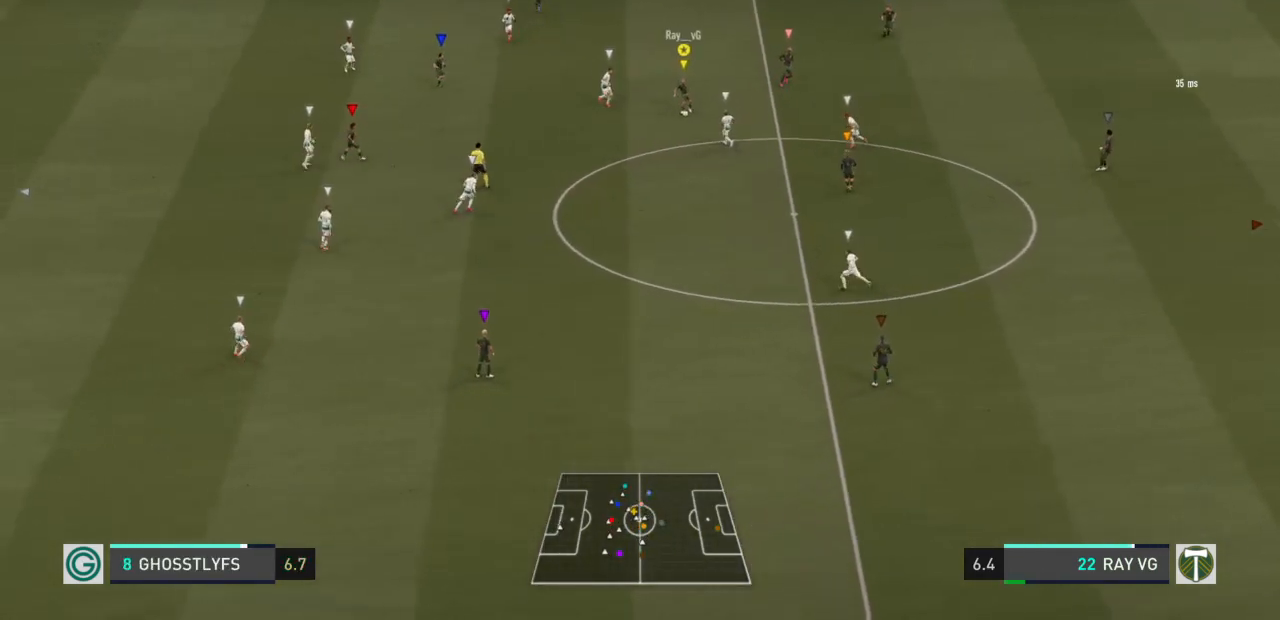
{"dt_ms": 500, "buttons": [], "left_stick": "down-left", "right_stick": "center", "events": [[133, "L1", "up"], [200, "CROSS", "up"], [233, "left_stick", "left"], [433, "left_stick", "down-left"]]}
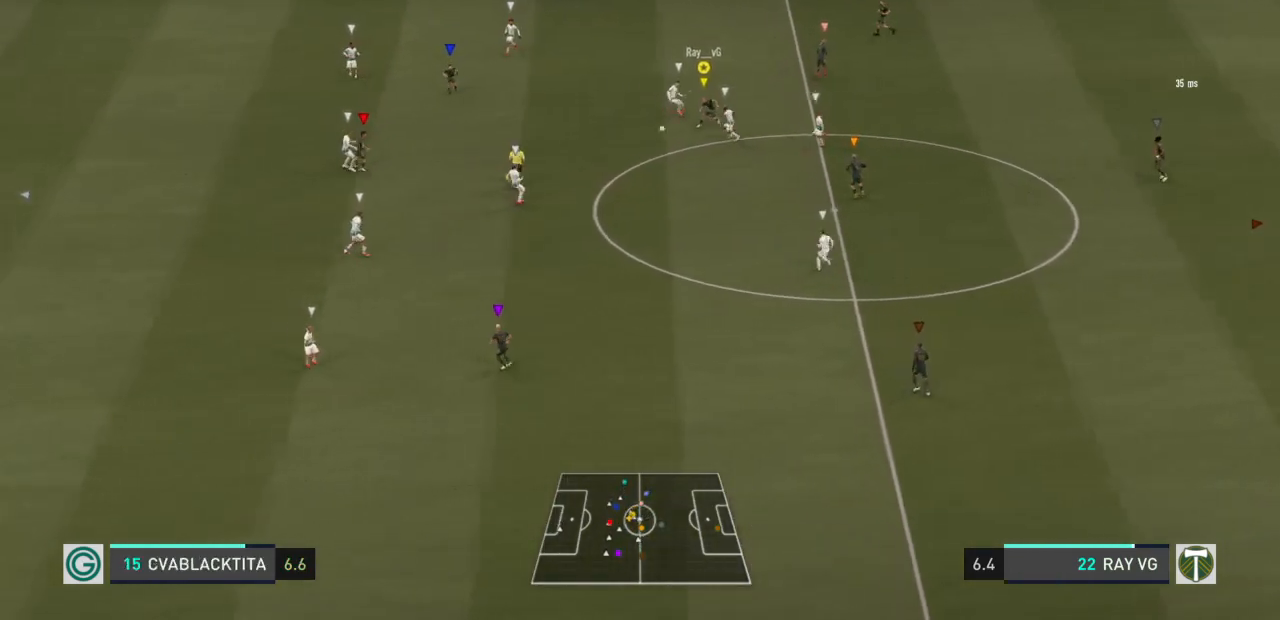
{"dt_ms": 500, "buttons": ["R2"], "left_stick": "left", "right_stick": "center", "events": [[67, "R2", "down"], [433, "left_stick", "left"]]}
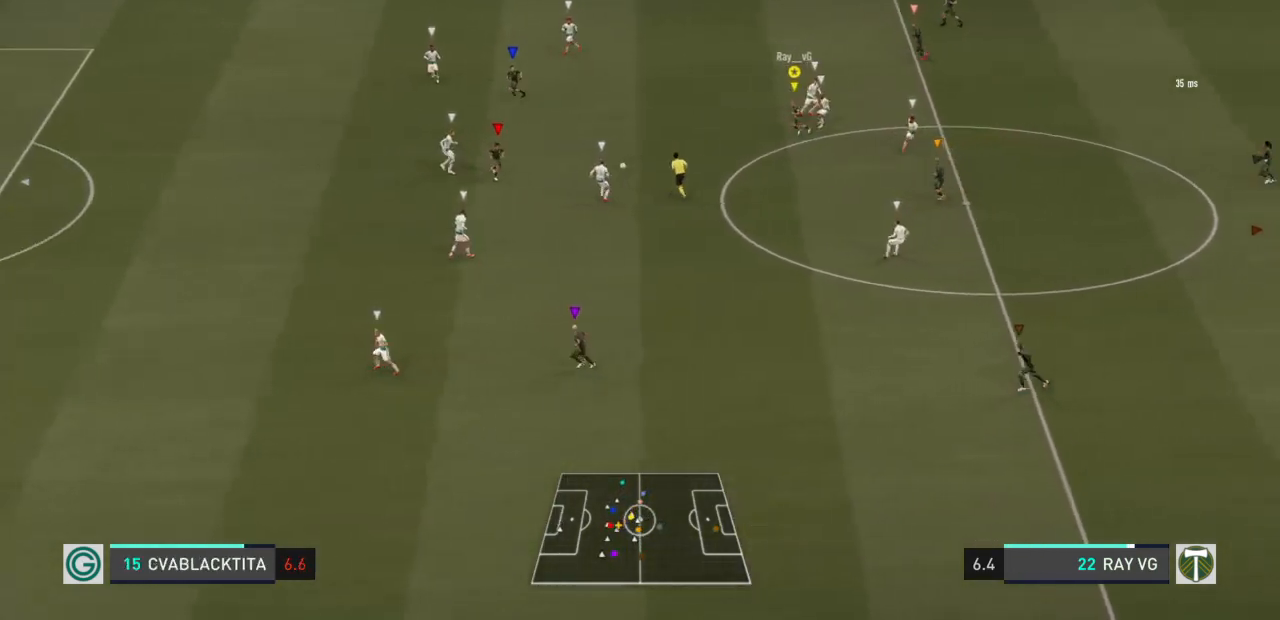
{"dt_ms": 500, "buttons": ["R2"], "left_stick": "left", "right_stick": "center", "events": []}
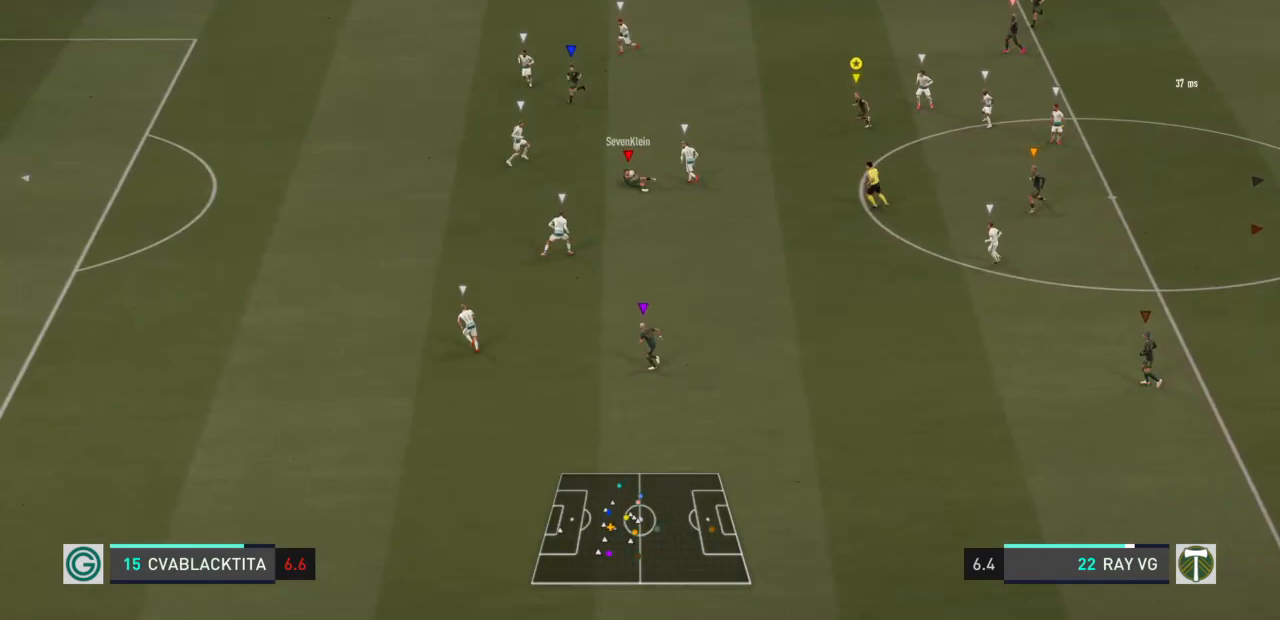
{"dt_ms": 500, "buttons": ["R2"], "left_stick": "left", "right_stick": "center", "events": []}
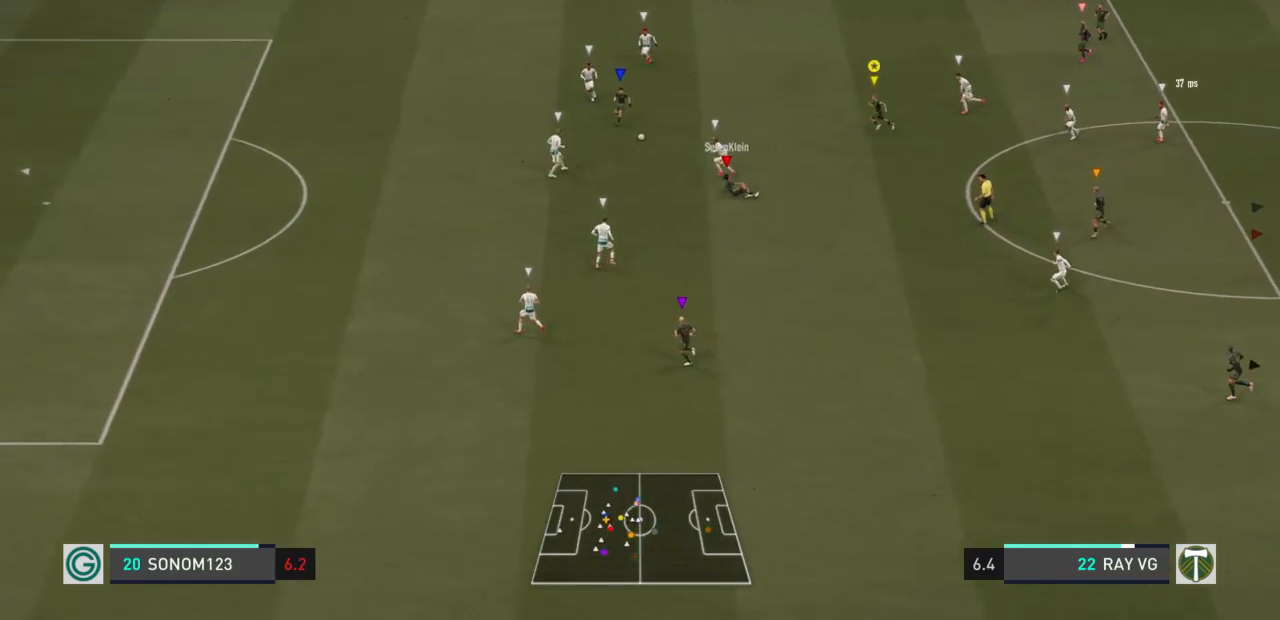
{"dt_ms": 500, "buttons": [], "left_stick": "down", "right_stick": "center", "events": [[150, "left_stick", "down-left"], [200, "R2", "up"], [317, "left_stick", "down"]]}
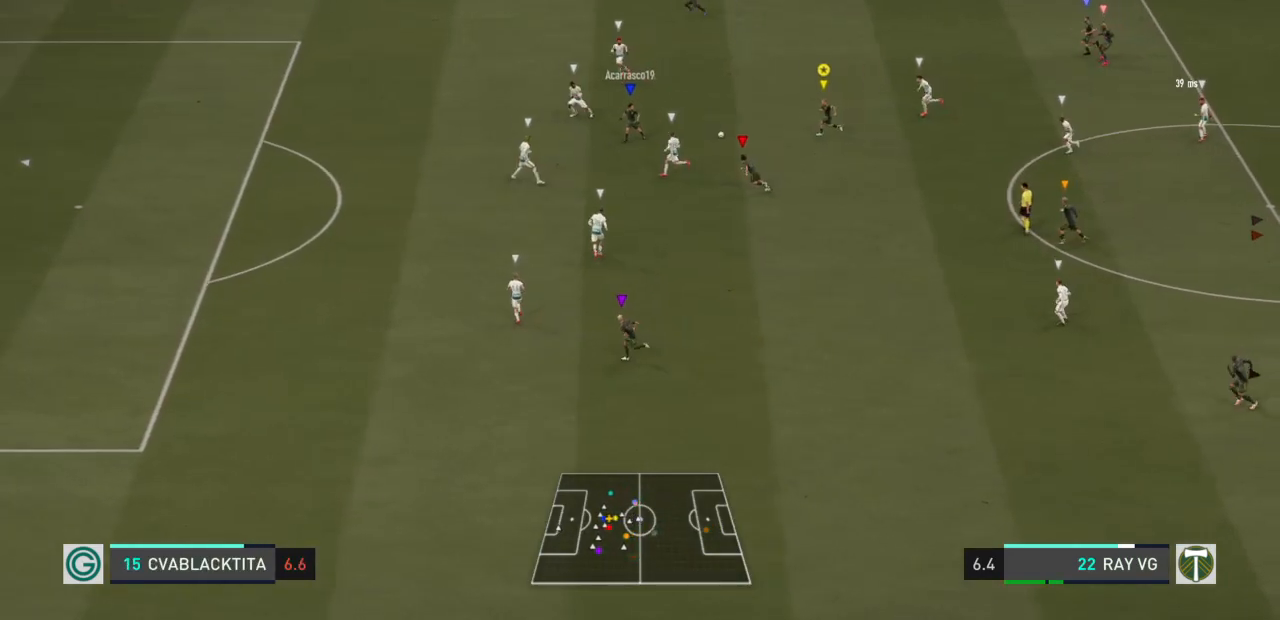
{"dt_ms": 500, "buttons": ["CROSS"], "left_stick": "down", "right_stick": "center", "events": [[383, "CROSS", "down"]]}
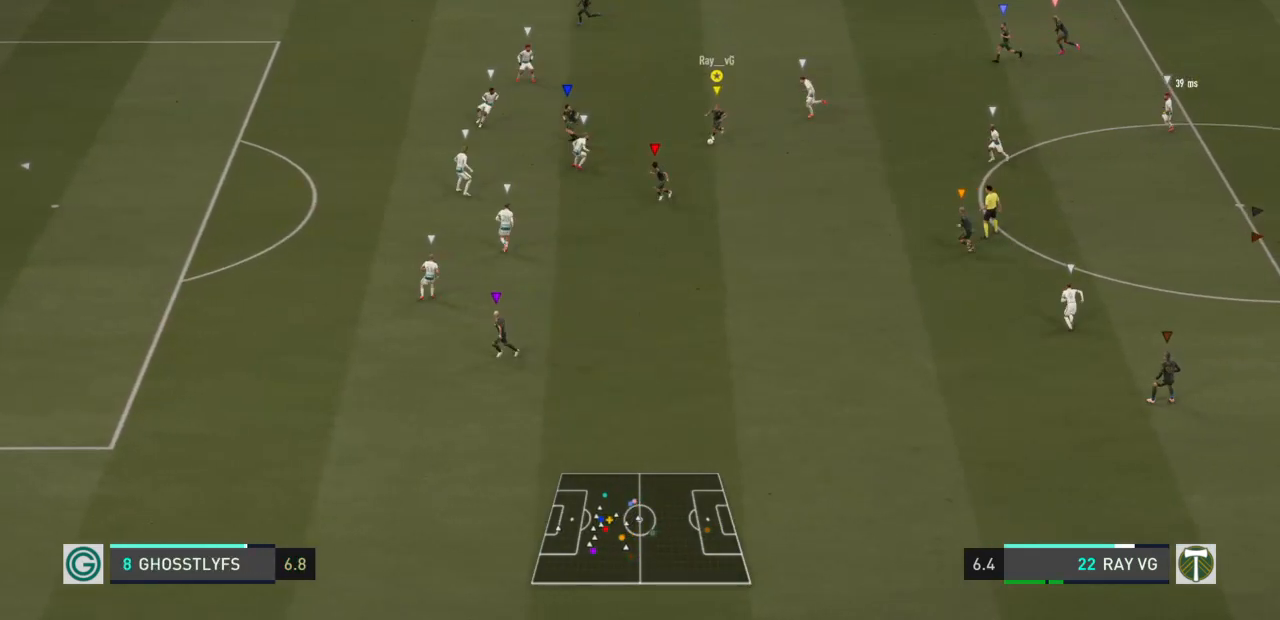
{"dt_ms": 500, "buttons": [], "left_stick": "down", "right_stick": "center", "events": [[50, "CROSS", "up"], [150, "L1", "down"], [250, "left_stick", "down-right"], [433, "L1", "up"], [450, "left_stick", "down"]]}
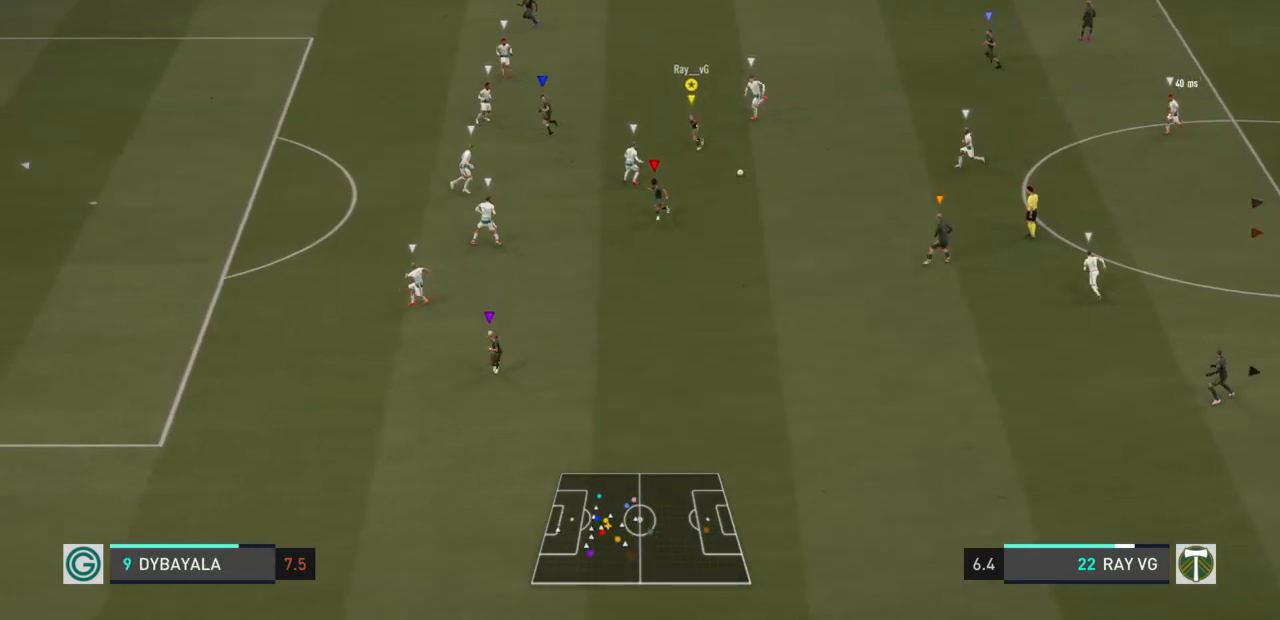
{"dt_ms": 500, "buttons": ["R2"], "left_stick": "down-left", "right_stick": "center", "events": [[83, "R2", "down"], [250, "left_stick", "down-left"]]}
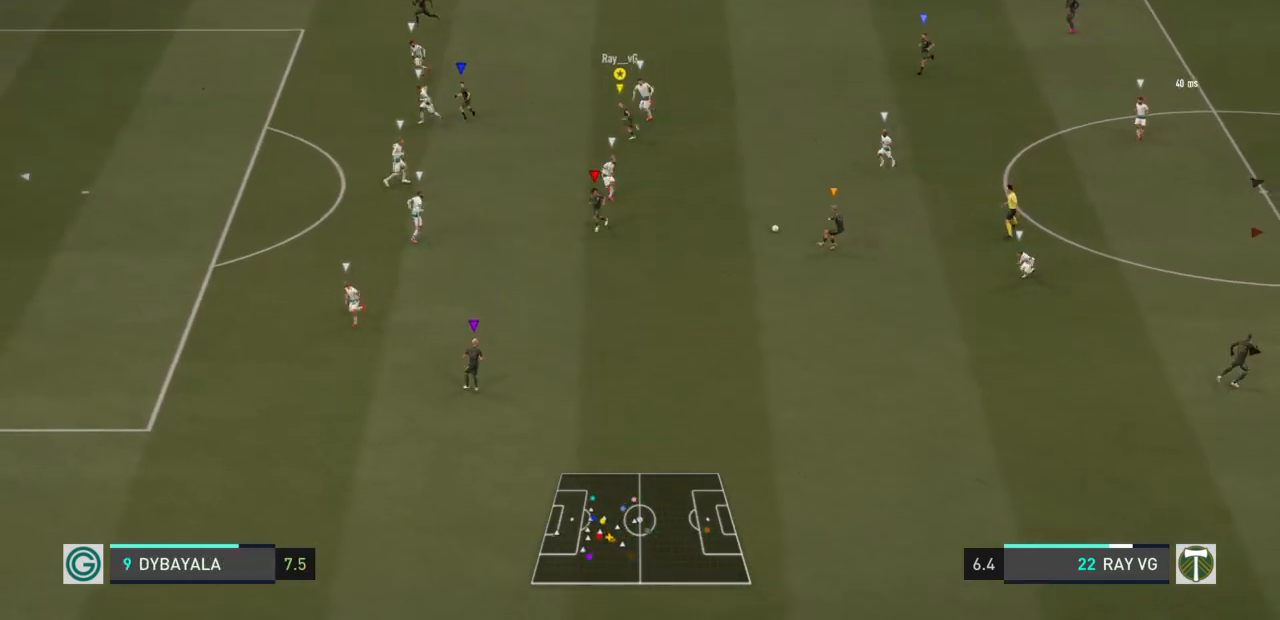
{"dt_ms": 500, "buttons": ["R2"], "left_stick": "down-left", "right_stick": "center", "events": []}
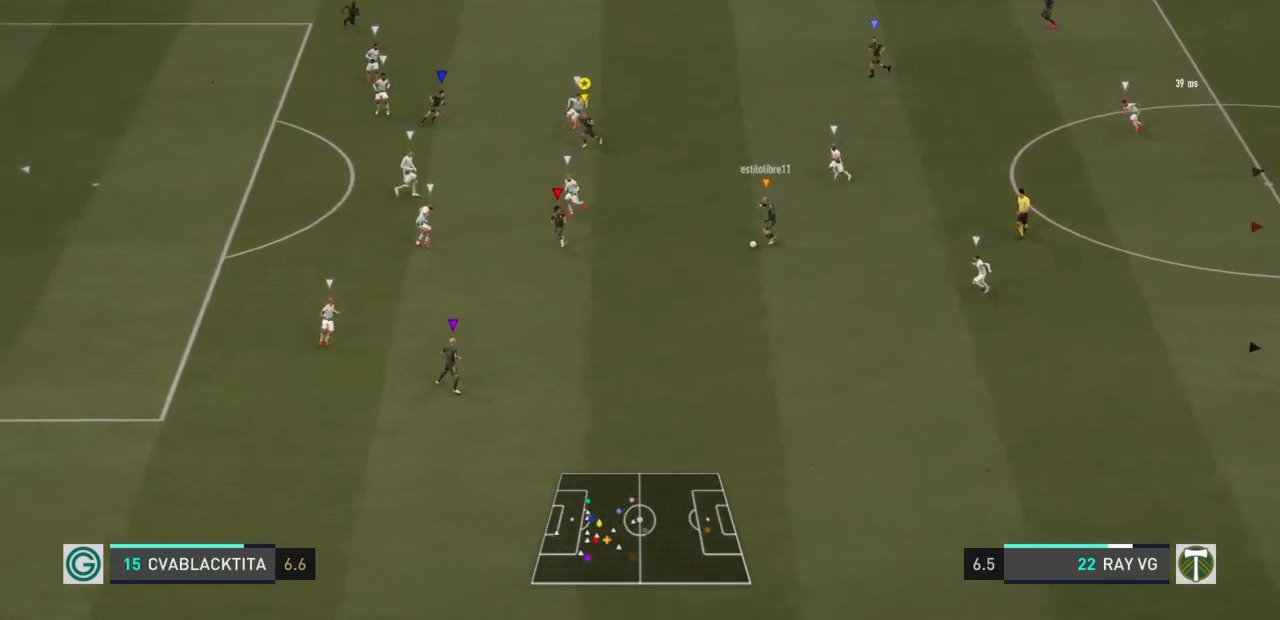
{"dt_ms": 500, "buttons": [], "left_stick": "down-left", "right_stick": "center", "events": [[217, "R2", "up"]]}
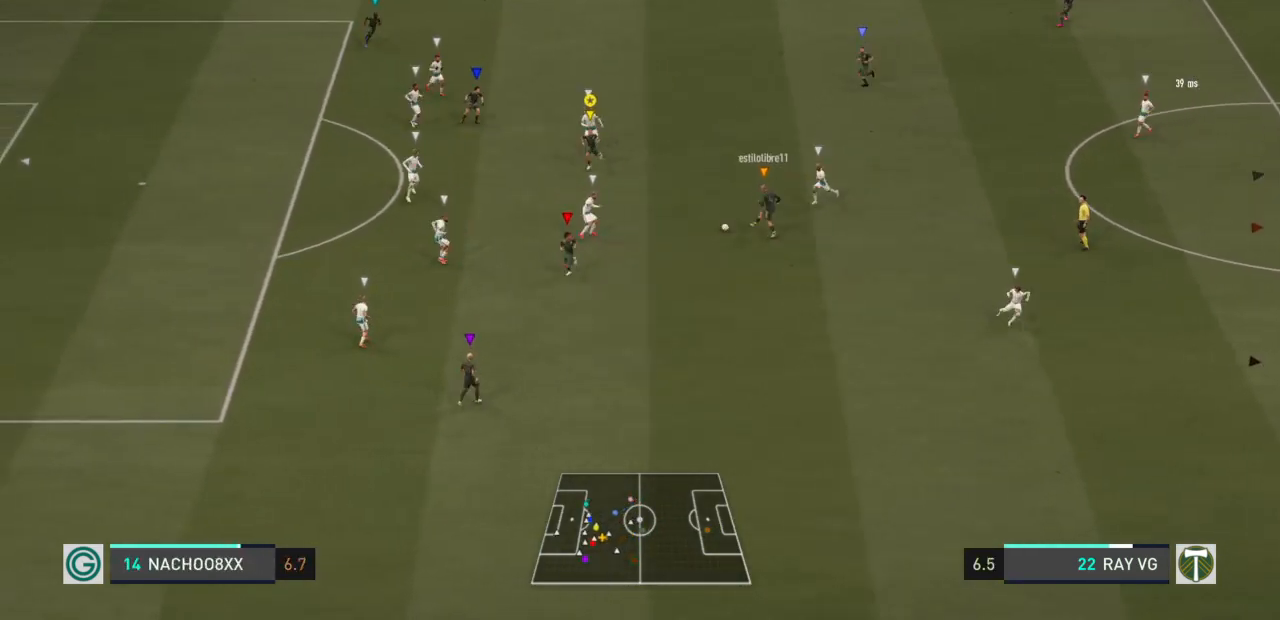
{"dt_ms": 500, "buttons": [], "left_stick": "down-left", "right_stick": "center", "events": []}
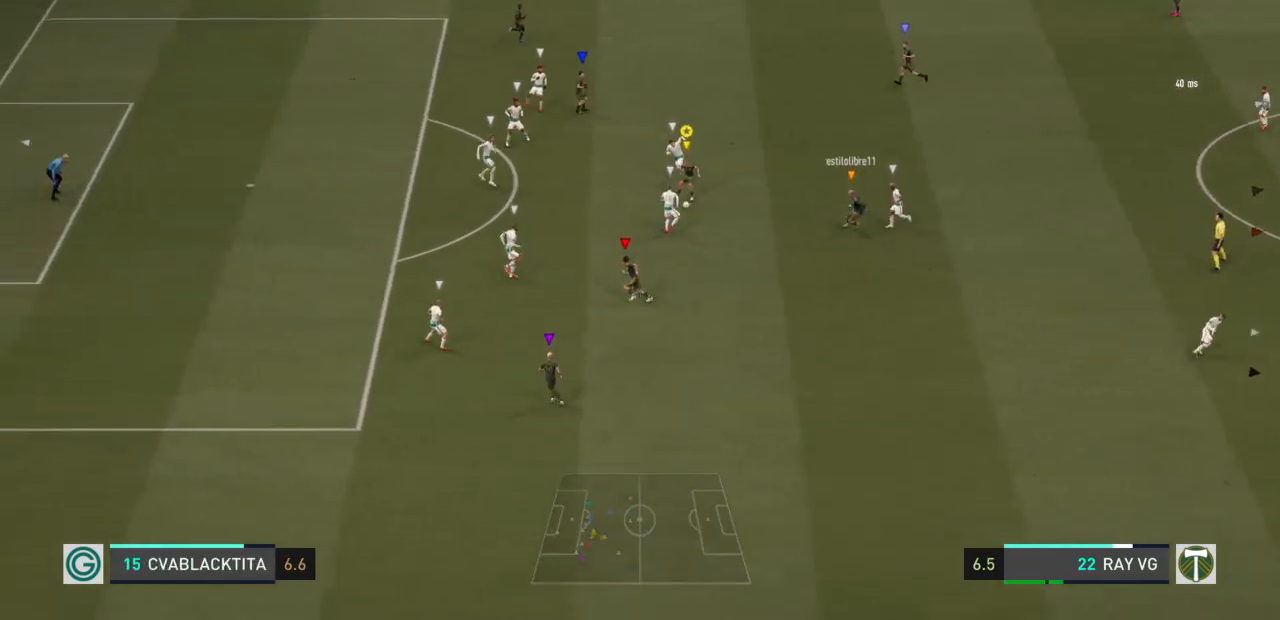
{"dt_ms": 500, "buttons": [], "left_stick": "down-right", "right_stick": "center", "events": [[17, "left_stick", "left"], [183, "left_stick", "center"], [233, "left_stick", "down-right"]]}
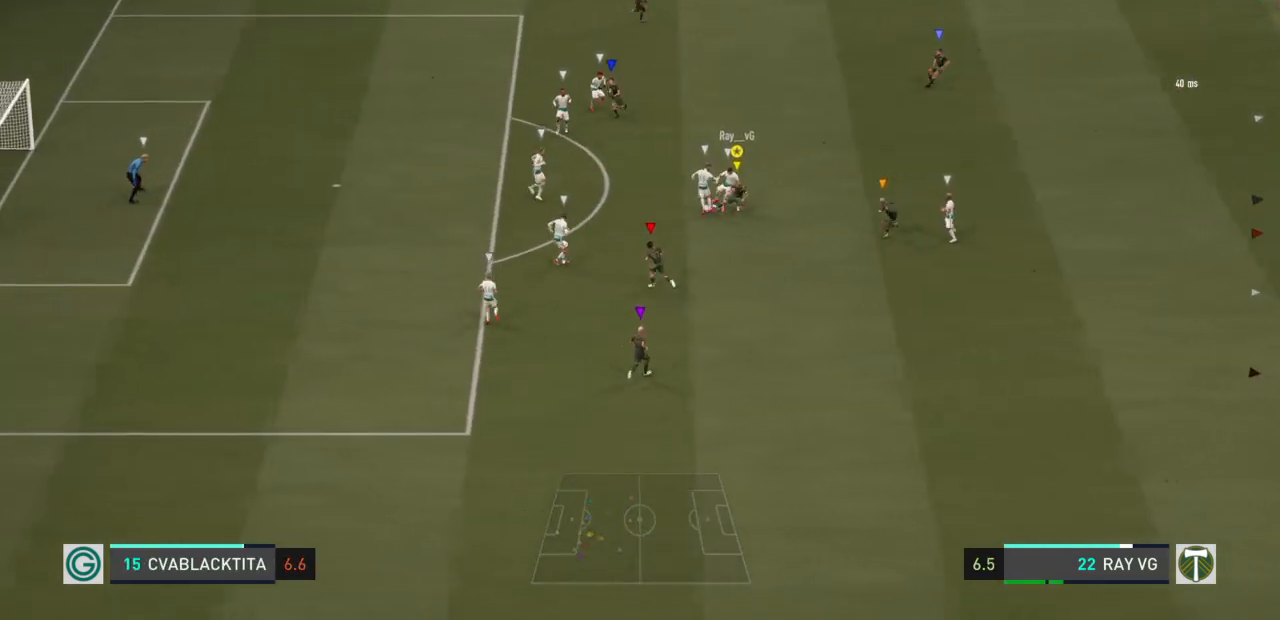
{"dt_ms": 500, "buttons": [], "left_stick": "down-left", "right_stick": "center", "events": [[50, "left_stick", "down"], [450, "left_stick", "down-left"]]}
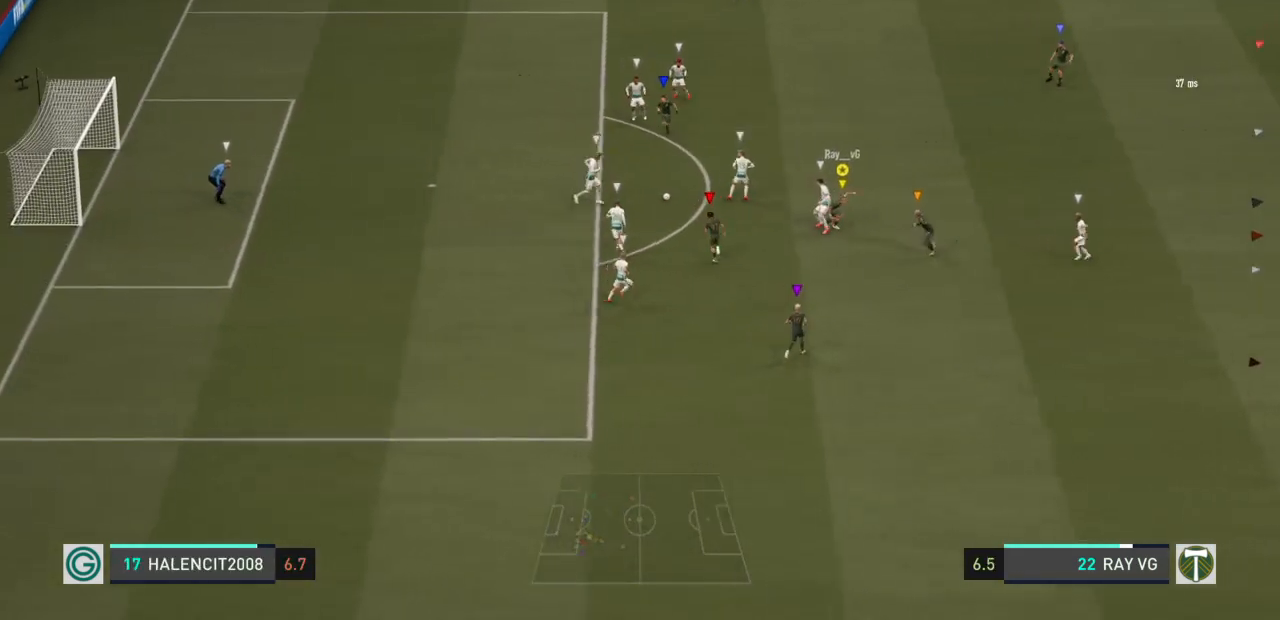
{"dt_ms": 500, "buttons": ["L2", "R2"], "left_stick": "up-left", "right_stick": "center", "events": [[50, "left_stick", "left"], [83, "L2", "down"], [150, "left_stick", "up-left"], [167, "R2", "down"]]}
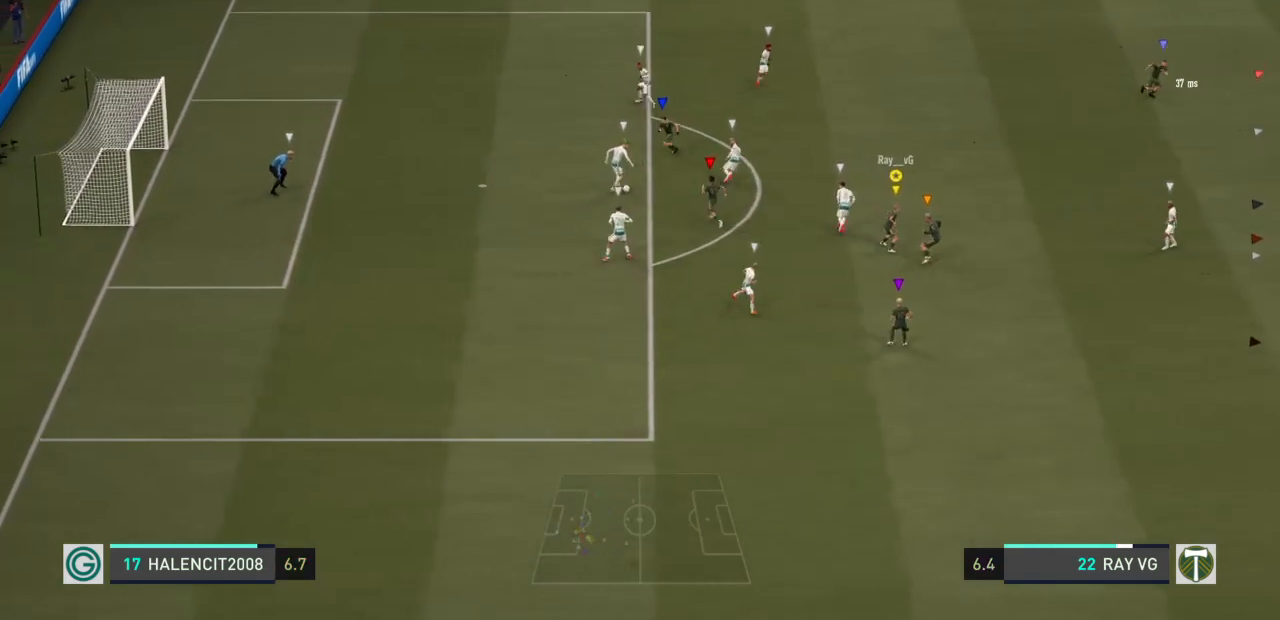
{"dt_ms": 500, "buttons": ["L2", "R2"], "left_stick": "up-left", "right_stick": "center", "events": [[217, "R2", "up"], [333, "R2", "down"]]}
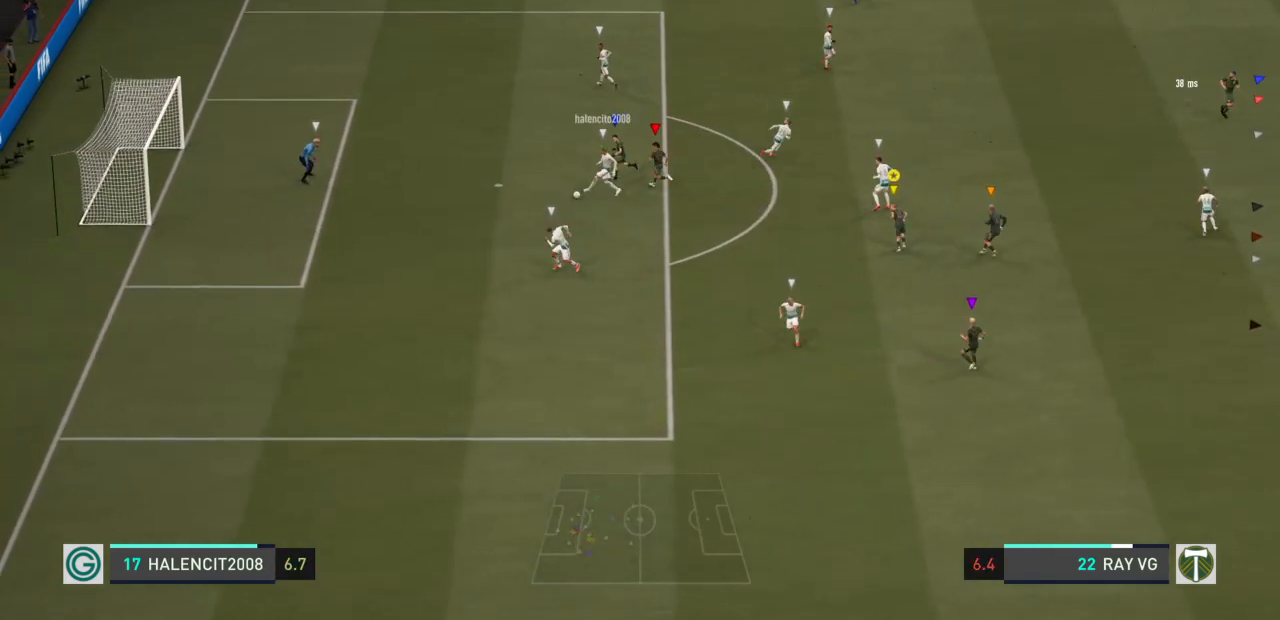
{"dt_ms": 500, "buttons": ["L2", "R2"], "left_stick": "left", "right_stick": "center", "events": [[100, "left_stick", "left"]]}
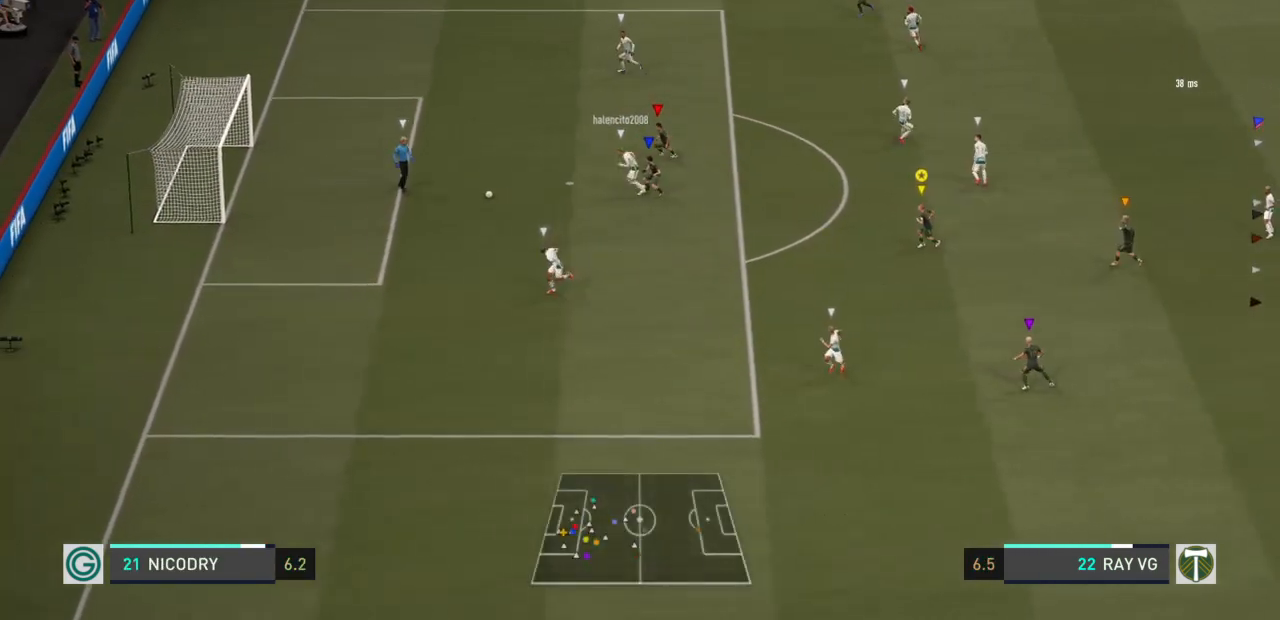
{"dt_ms": 500, "buttons": ["L2", "R2"], "left_stick": "down-left", "right_stick": "center", "events": [[433, "left_stick", "down-left"]]}
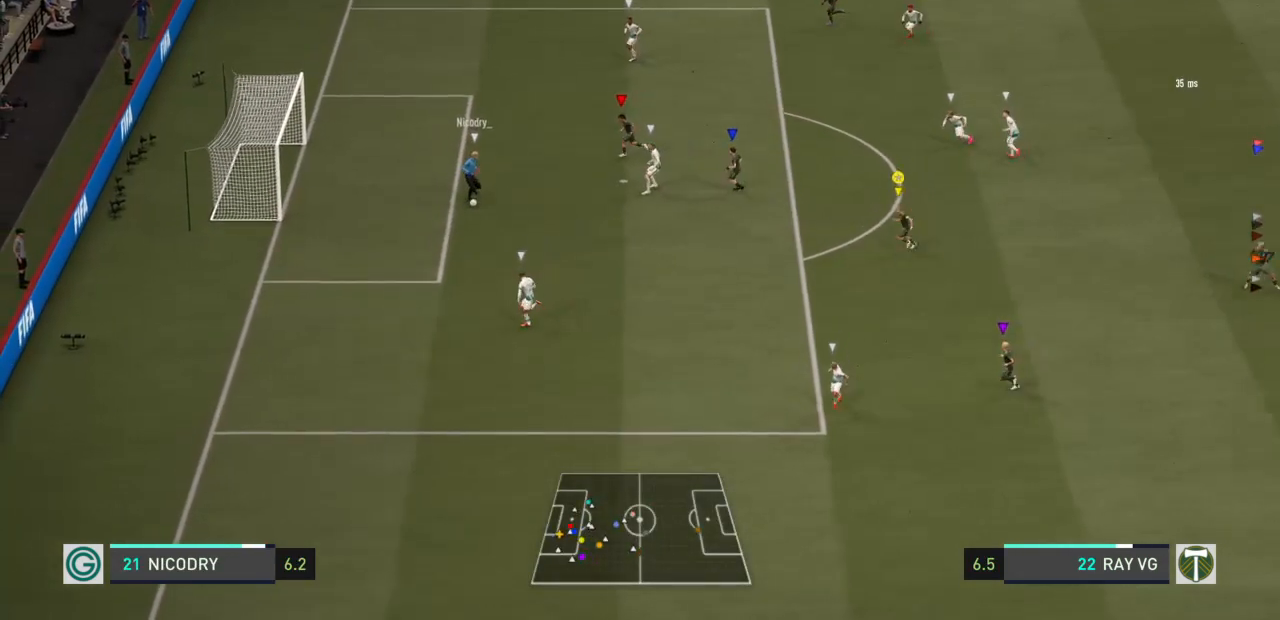
{"dt_ms": 500, "buttons": ["R2"], "left_stick": "down-left", "right_stick": "center", "events": [[333, "L2", "up"]]}
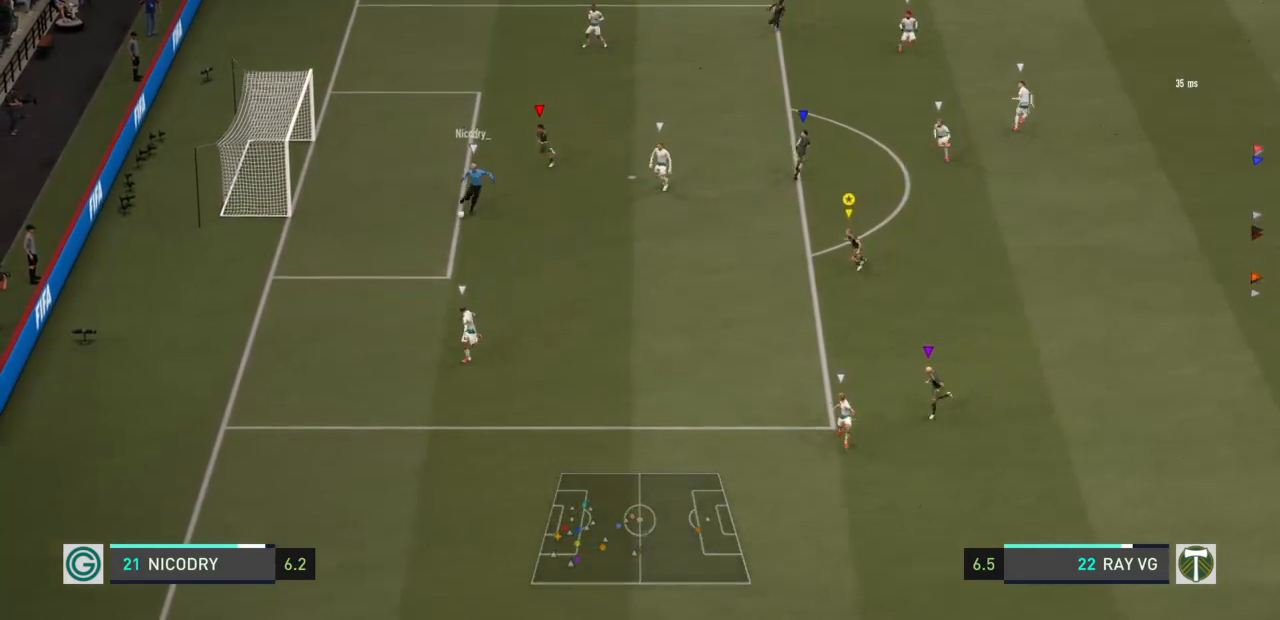
{"dt_ms": 500, "buttons": ["R2"], "left_stick": "down-left", "right_stick": "center", "events": []}
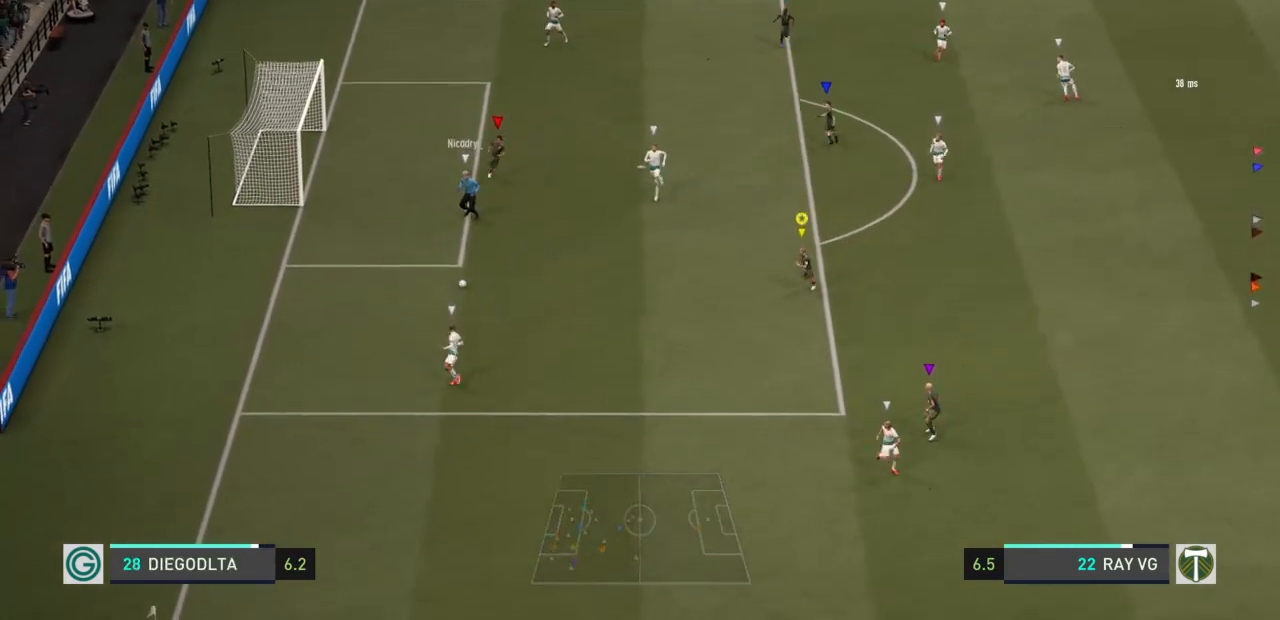
{"dt_ms": 1000, "buttons": ["L2", "R2"], "left_stick": "left", "right_stick": "center"}